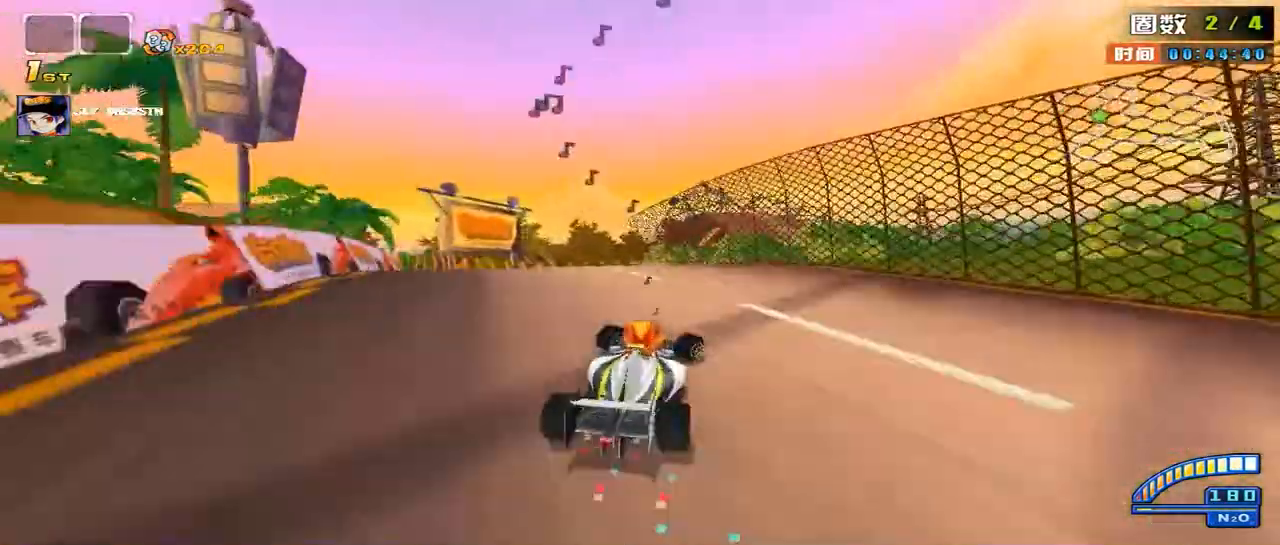
Gameplay with keyboard and mouse; each line is a JSON object with the keys and mouse buttons held at the frame after it. "events" lists presses ("down") and releases ("up") of "a", "alt", "ctrl", "d", "down", "left", "right", "s", "shift", "space", "up", "w", "mouse_left" and "mouse_right" between this image and that frame as [ms after this image, input, new state], when the widget could be followed in between. "mouse_left", "mouse_right" = the "left", "right" buttons of the "mouse" list. No other keys are recorded. Mouse movement is not recorded.
{"keys": ["shift", "up"], "mouse": [], "events": [[169, "right", "up"], [270, "right", "down"], [304, "right", "up"], [473, "right", "down"], [507, "right", "up"]]}
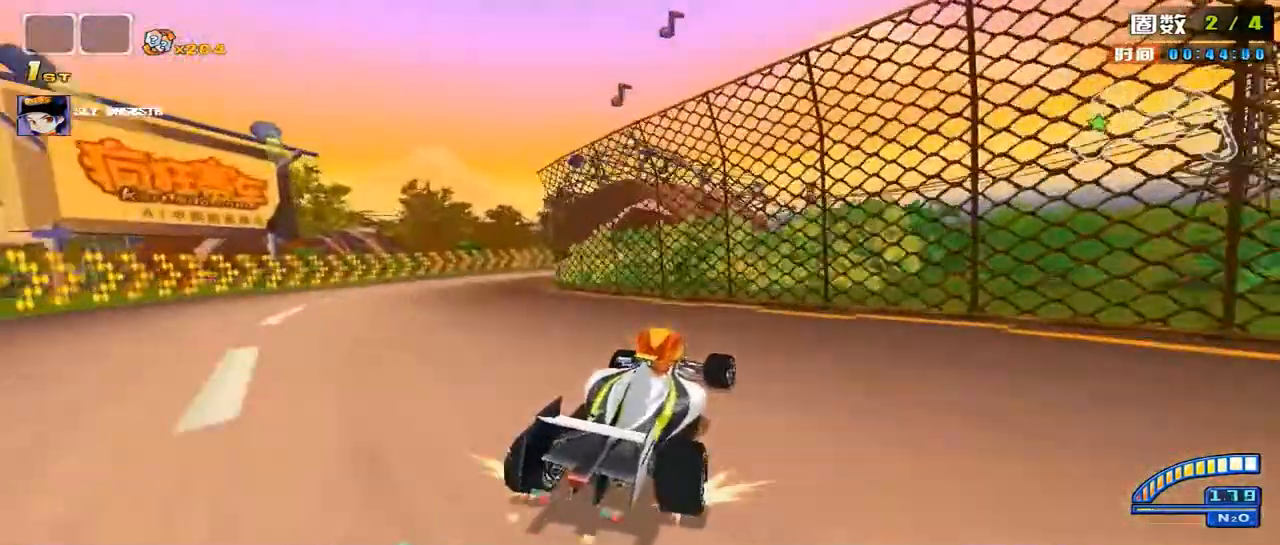
{"keys": ["up"], "mouse": [], "events": [[102, "right", "down"], [305, "shift", "up"], [440, "right", "up"]]}
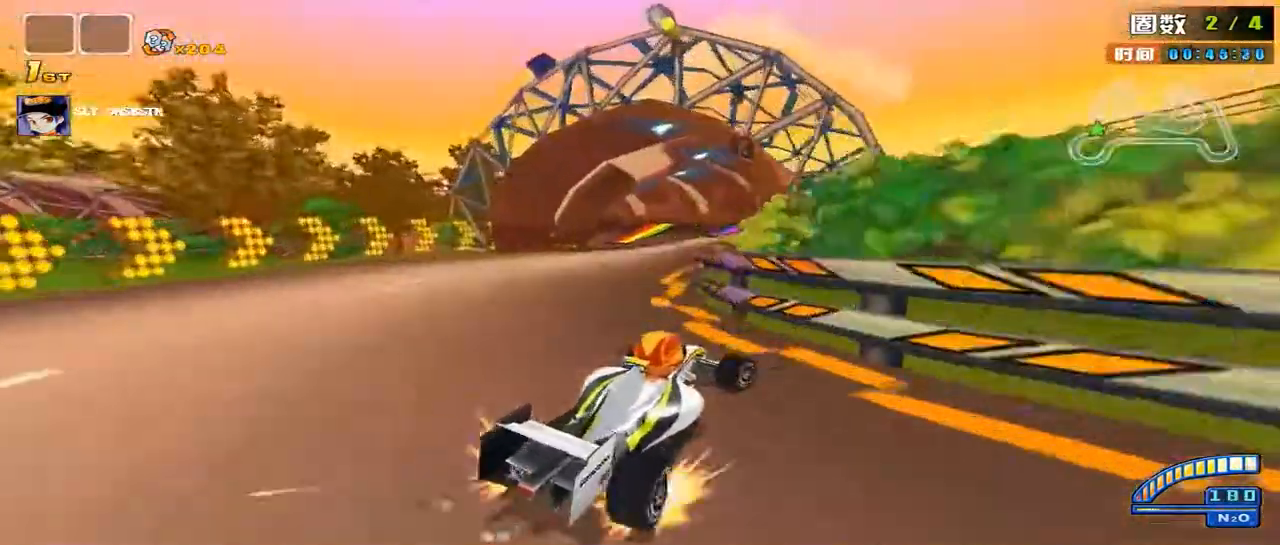
{"keys": ["left", "shift", "up"], "mouse": [], "events": [[135, "left", "down"], [169, "shift", "down"]]}
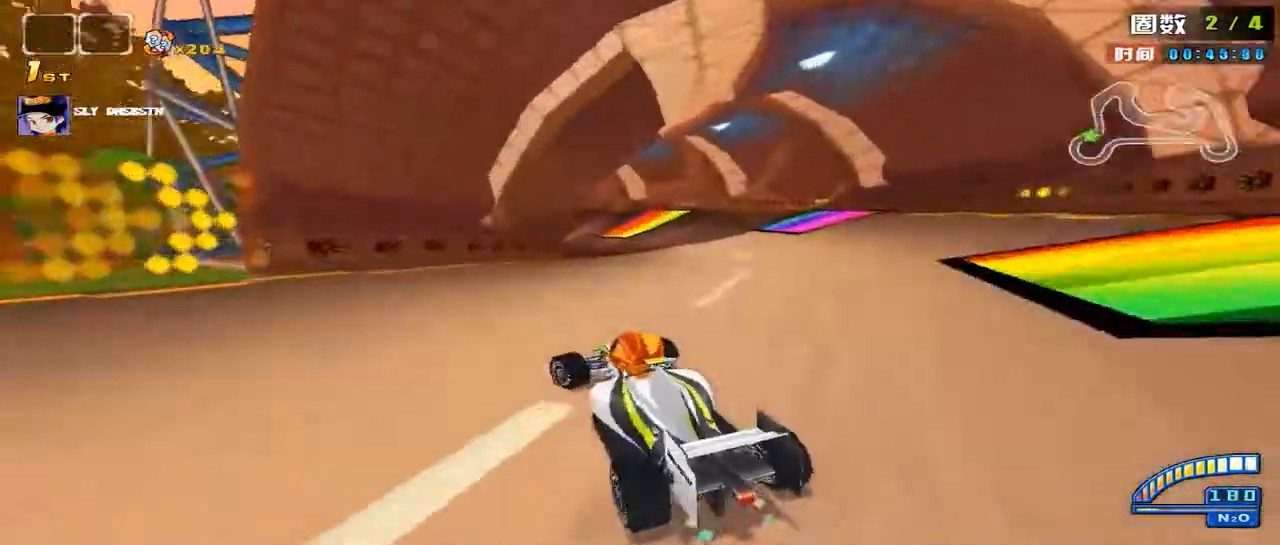
{"keys": ["left", "shift", "up"], "mouse": [], "events": [[136, "left", "up"], [237, "left", "down"], [271, "shift", "up"], [305, "left", "up"], [373, "left", "down"], [373, "shift", "down"]]}
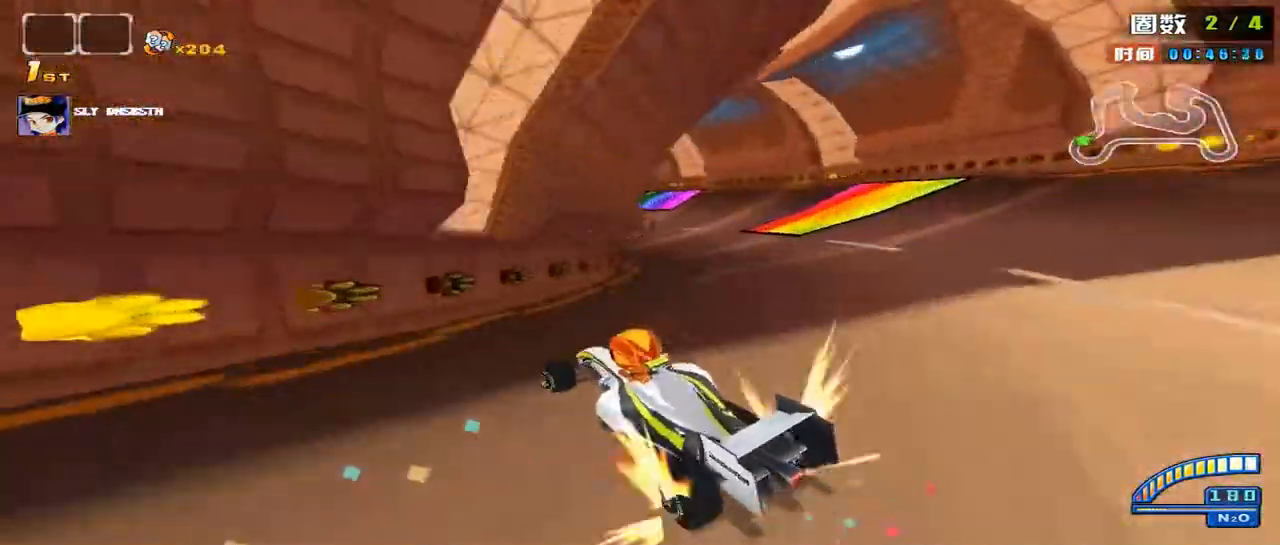
{"keys": ["left", "up"], "mouse": [], "events": [[34, "left", "up"], [34, "shift", "up"], [68, "left", "down"], [101, "shift", "down"], [169, "shift", "up"]]}
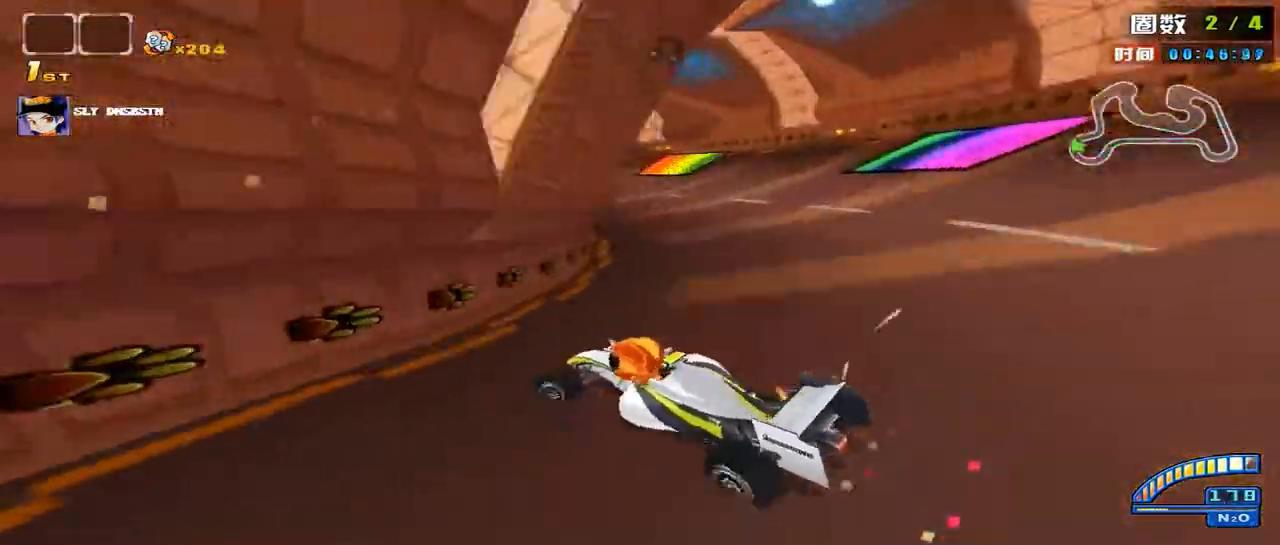
{"keys": ["shift", "up"], "mouse": [], "events": [[305, "shift", "down"], [339, "shift", "up"], [440, "shift", "down"], [474, "left", "up"]]}
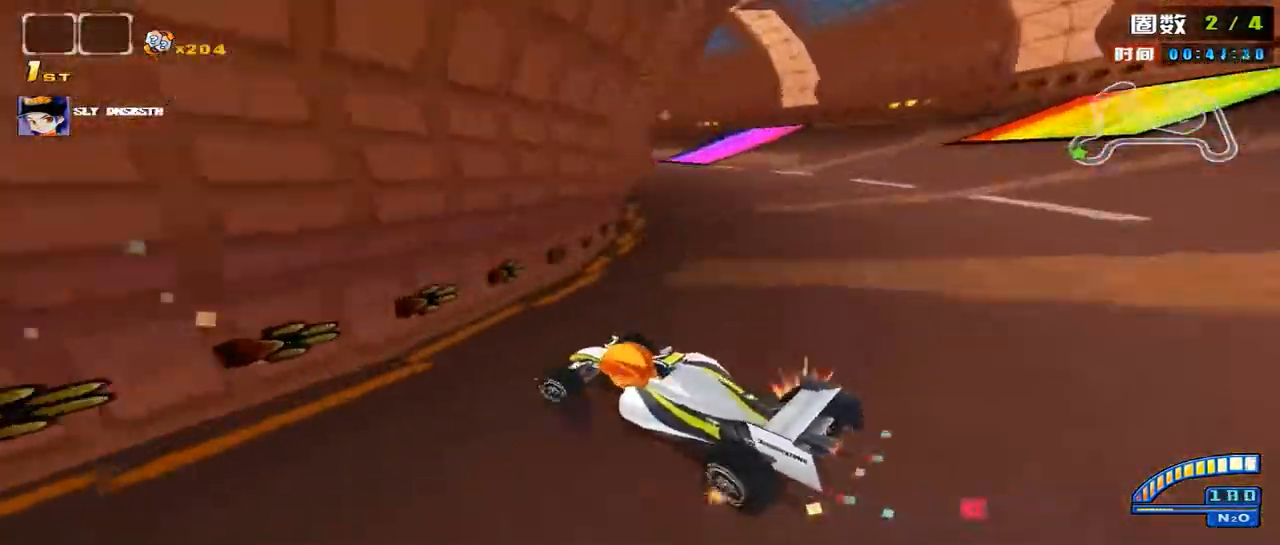
{"keys": ["right", "shift", "up"], "mouse": [], "events": [[68, "right", "down"]]}
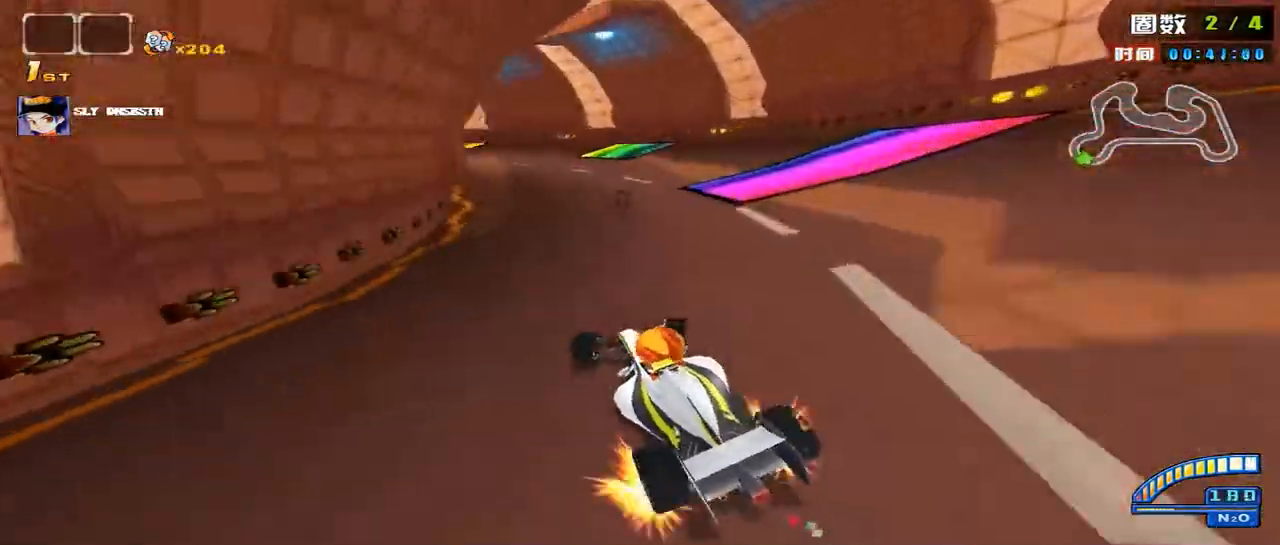
{"keys": ["right", "shift", "up"], "mouse": [], "events": []}
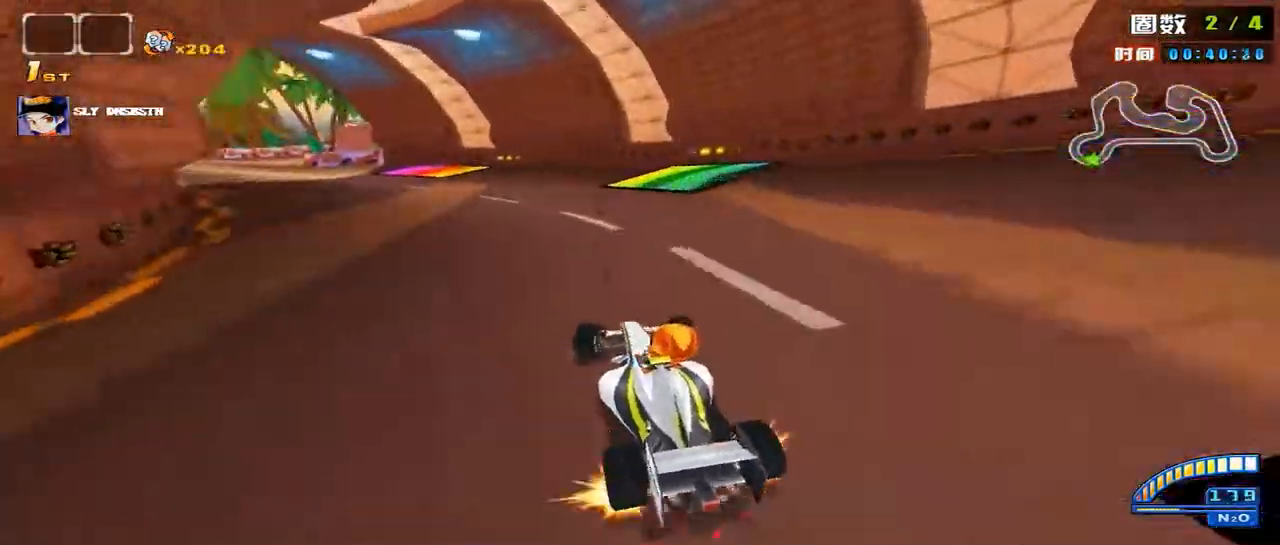
{"keys": ["right", "shift", "up"], "mouse": [], "events": []}
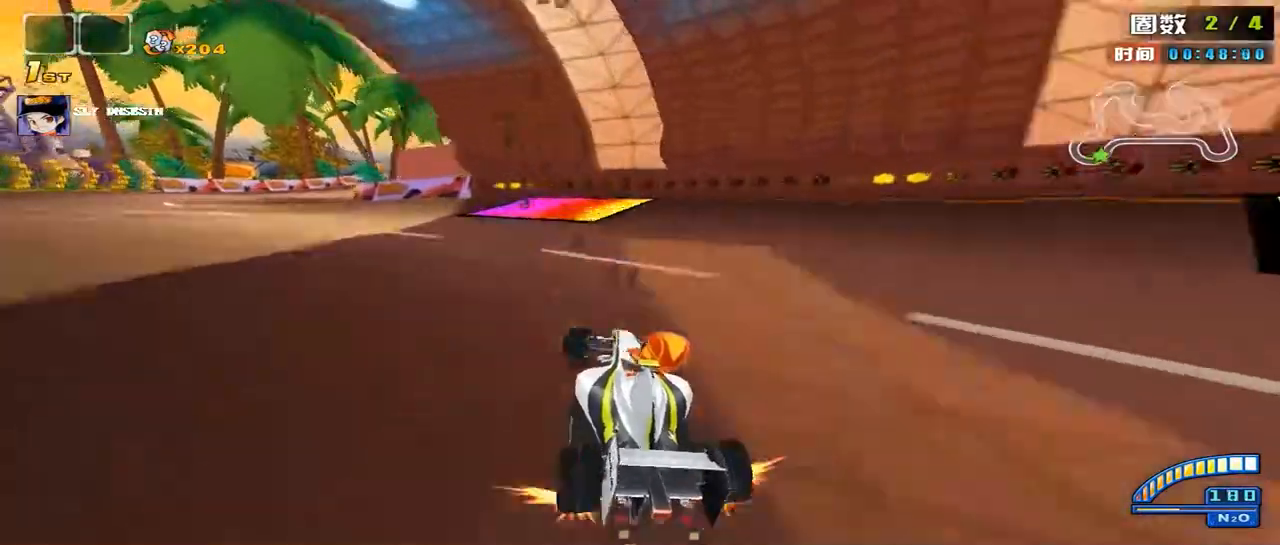
{"keys": ["right", "shift", "up"], "mouse": [], "events": [[67, "right", "up"], [236, "right", "down"], [304, "right", "up"], [406, "right", "down"]]}
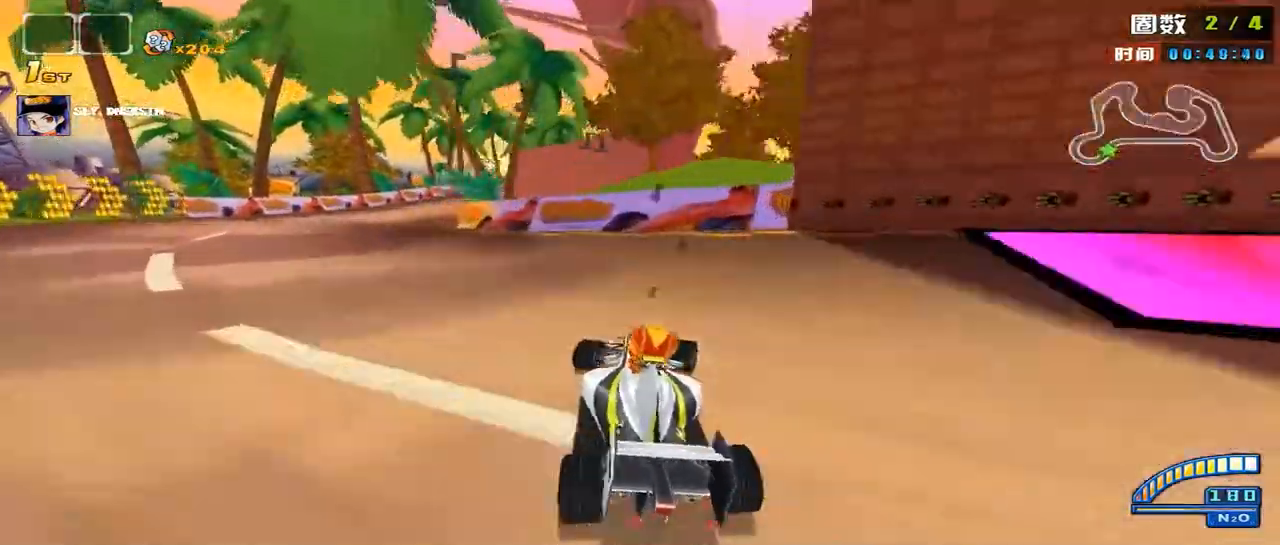
{"keys": ["up"], "mouse": [], "events": [[34, "shift", "up"], [102, "right", "up"], [203, "shift", "down"], [237, "right", "down"], [338, "shift", "up"], [440, "right", "up"], [440, "shift", "down"], [474, "shift", "up"]]}
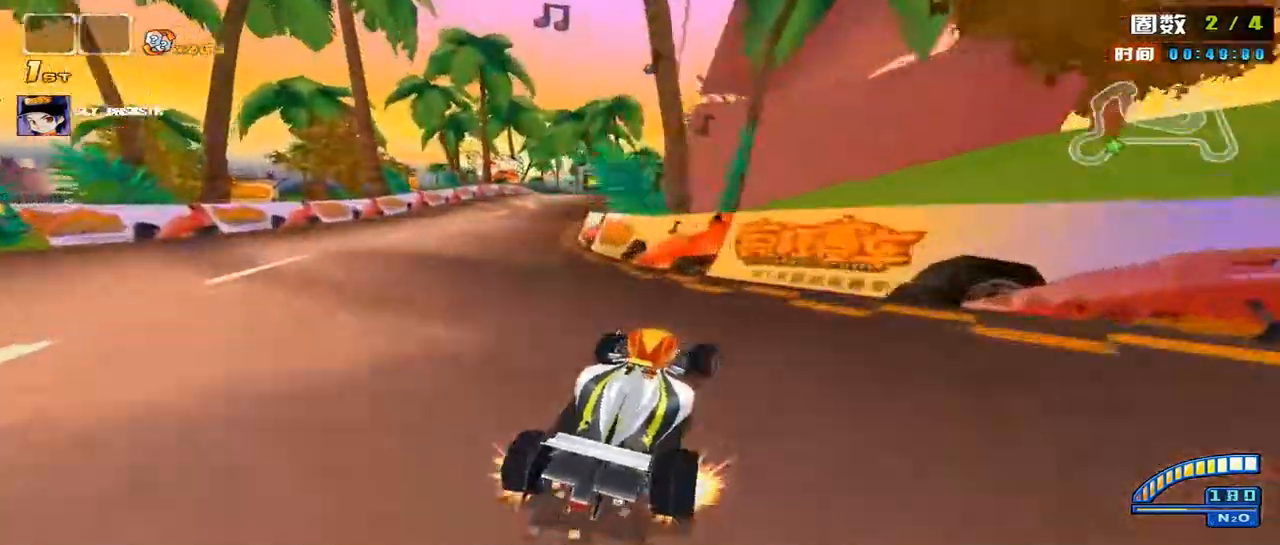
{"keys": ["right", "shift", "up"], "mouse": [], "events": [[34, "right", "down"], [372, "right", "up"], [372, "shift", "down"], [406, "left", "down"], [507, "left", "up"], [507, "right", "down"]]}
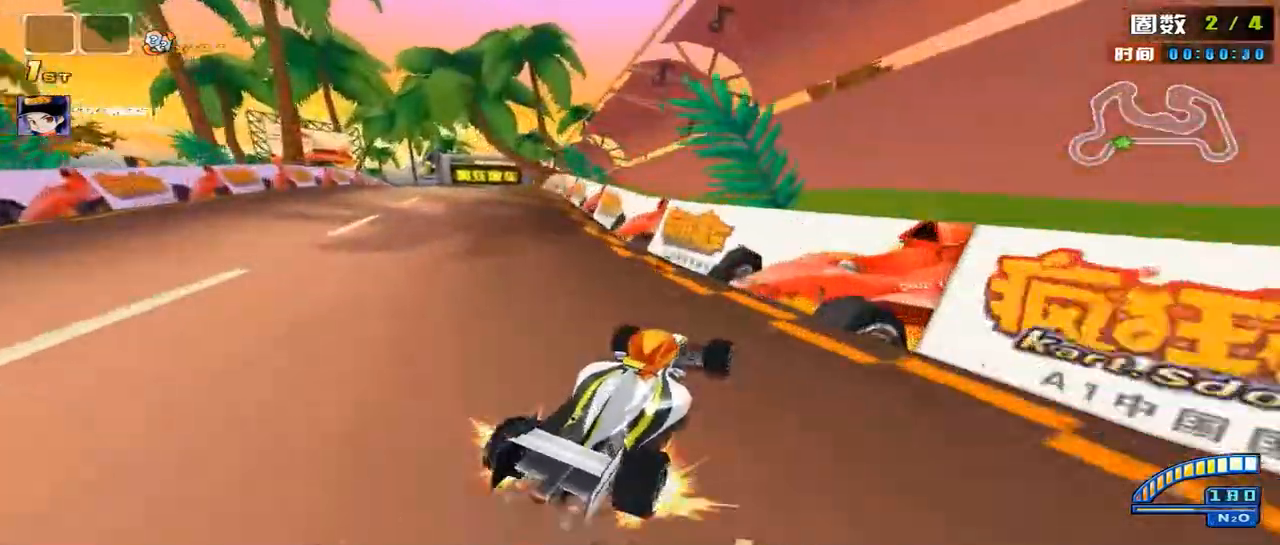
{"keys": ["shift", "up"], "mouse": [], "events": [[136, "right", "up"], [169, "left", "down"], [237, "left", "up"]]}
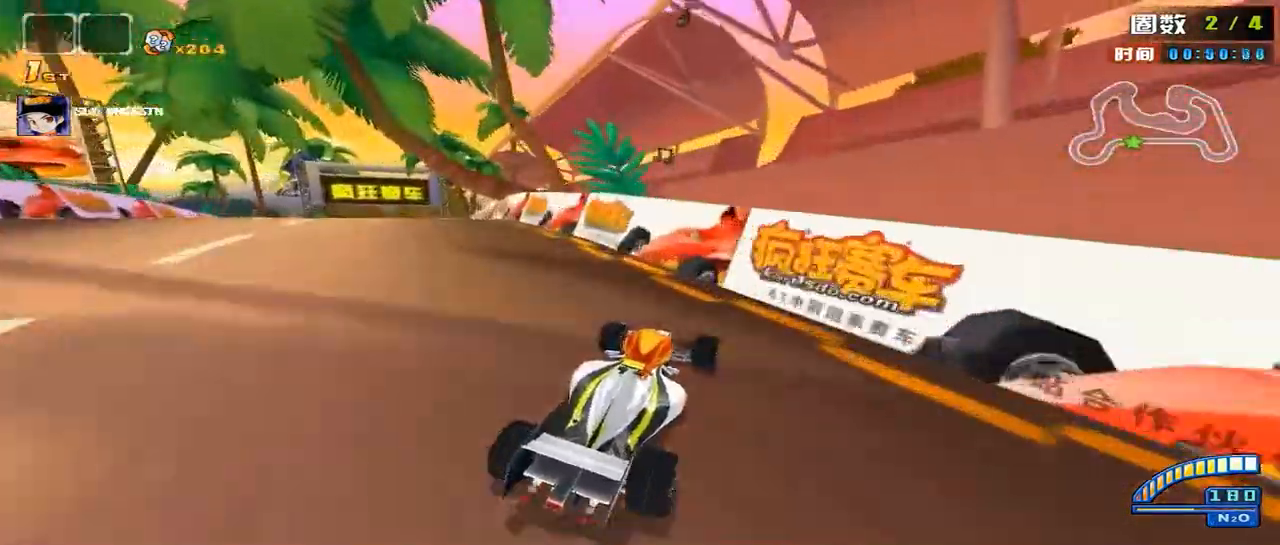
{"keys": ["right", "shift", "up"], "mouse": [], "events": [[34, "down", "down"], [34, "up", "up"], [135, "left", "down"], [135, "right", "down"], [169, "down", "up"], [237, "left", "up"], [237, "up", "down"]]}
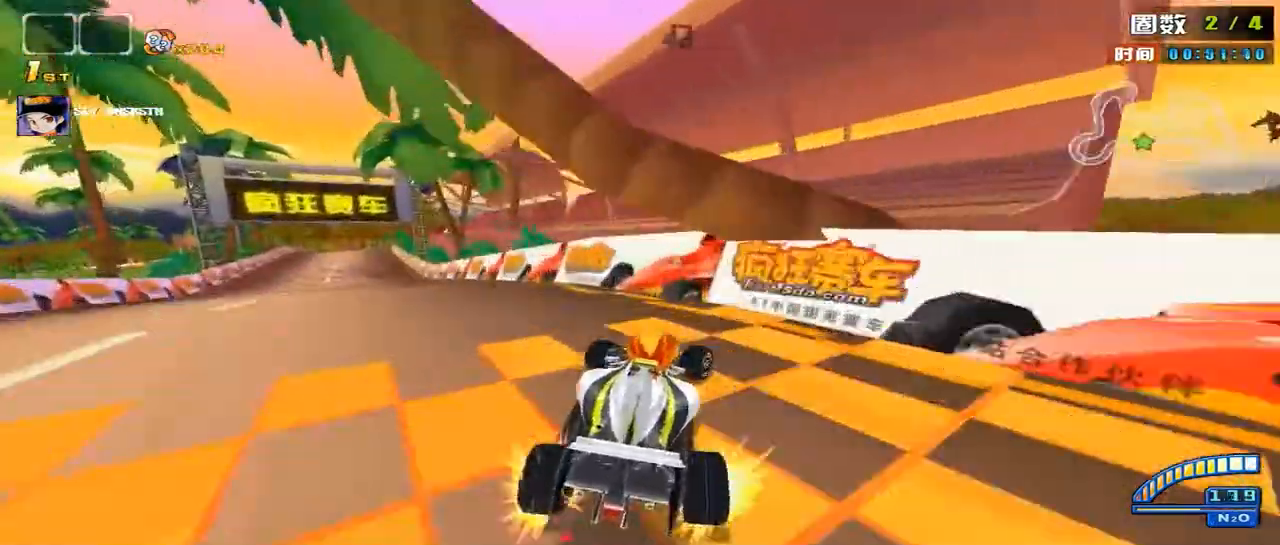
{"keys": ["right", "shift", "up"], "mouse": [], "events": [[68, "right", "up"], [203, "left", "down"], [203, "right", "down"], [237, "right", "up"], [339, "left", "up"], [339, "right", "down"]]}
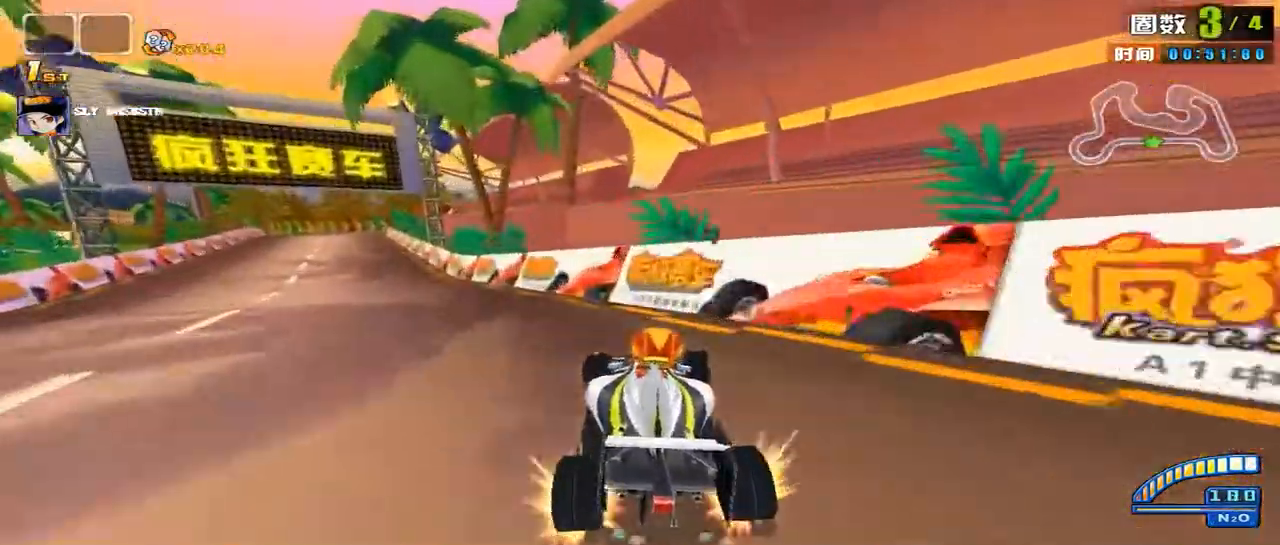
{"keys": ["shift", "up"], "mouse": [], "events": [[101, "right", "up"], [304, "right", "down"], [474, "right", "up"]]}
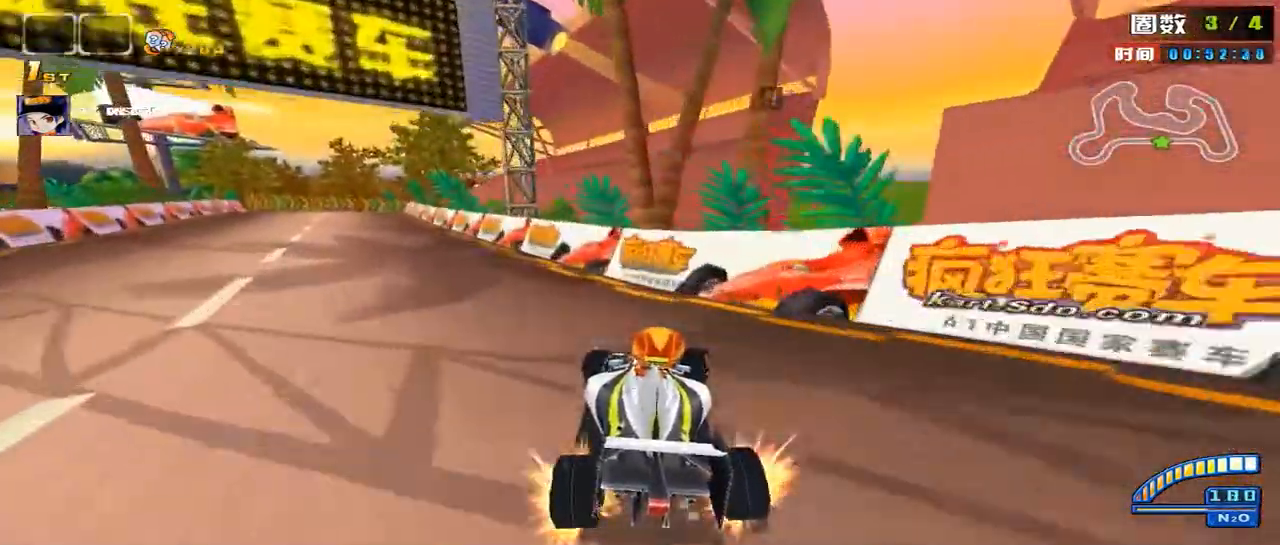
{"keys": ["right", "shift", "up"], "mouse": [], "events": [[305, "right", "down"]]}
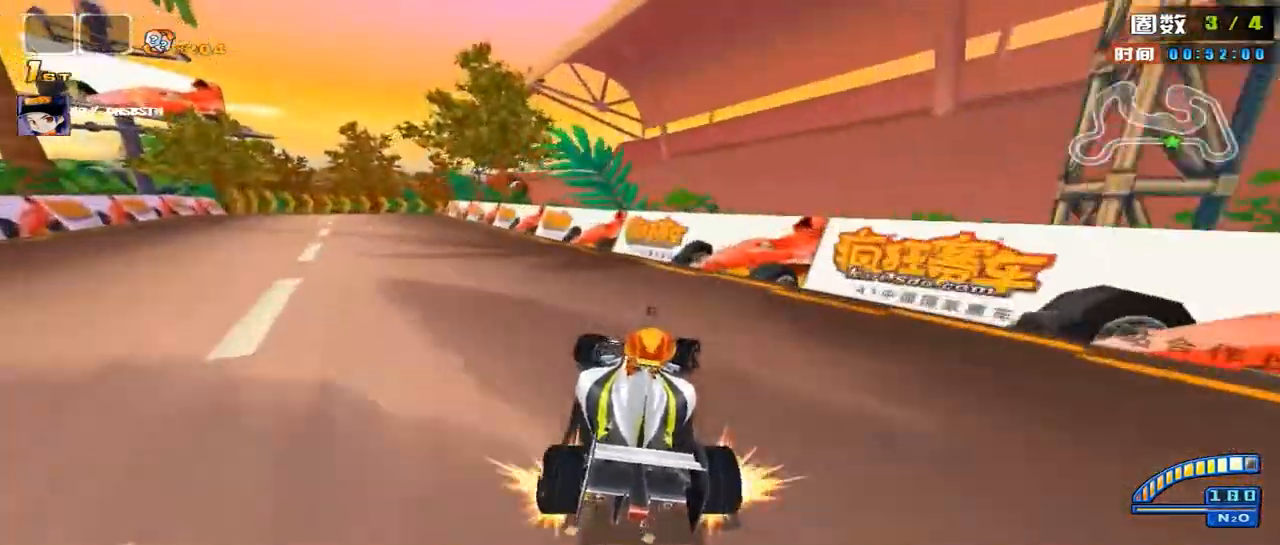
{"keys": ["shift", "up"], "mouse": [], "events": [[271, "right", "up"], [372, "shift", "up"], [440, "right", "down"], [440, "shift", "down"], [508, "right", "up"]]}
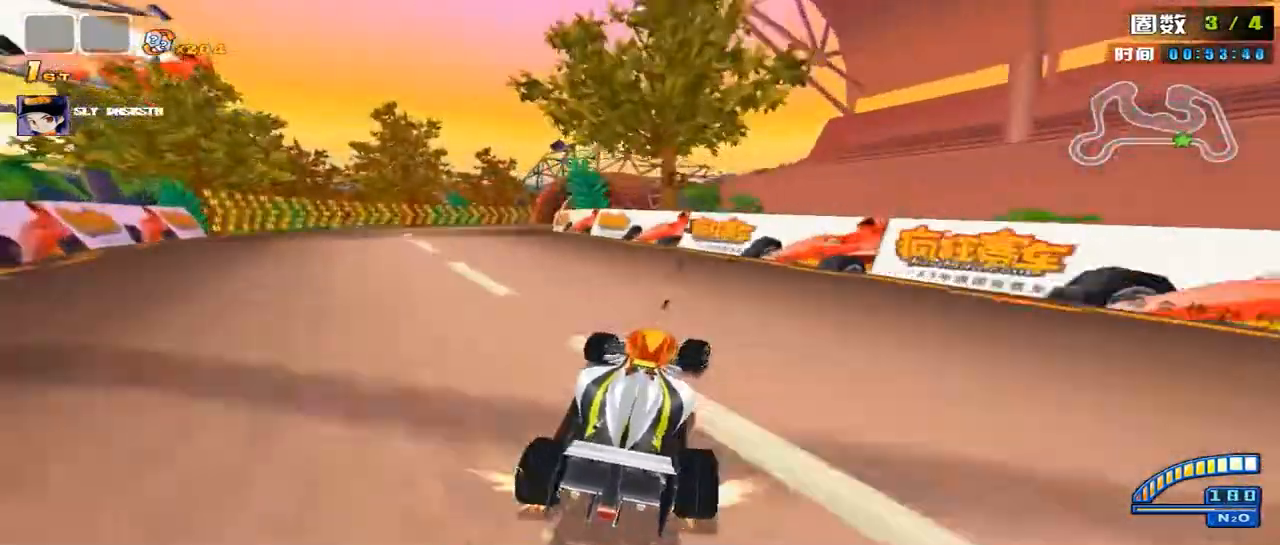
{"keys": ["up"], "mouse": [], "events": [[67, "right", "down"], [67, "shift", "up"], [169, "shift", "down"], [406, "right", "up"], [406, "shift", "up"]]}
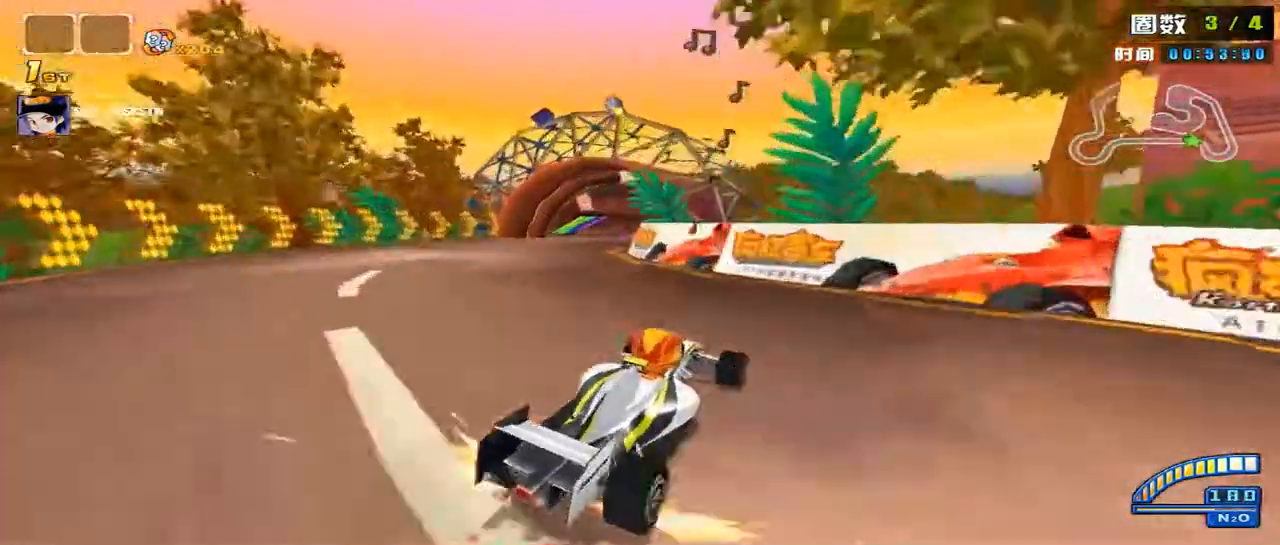
{"keys": ["left", "shift", "up"], "mouse": [], "events": [[135, "left", "down"], [135, "shift", "down"]]}
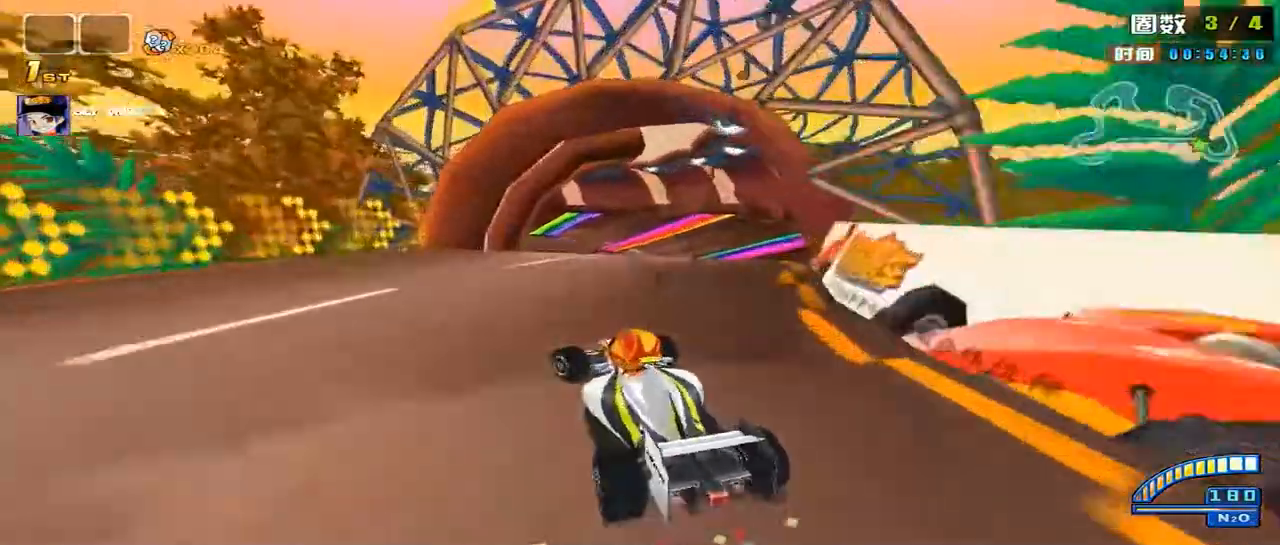
{"keys": ["left", "shift", "up"], "mouse": [], "events": []}
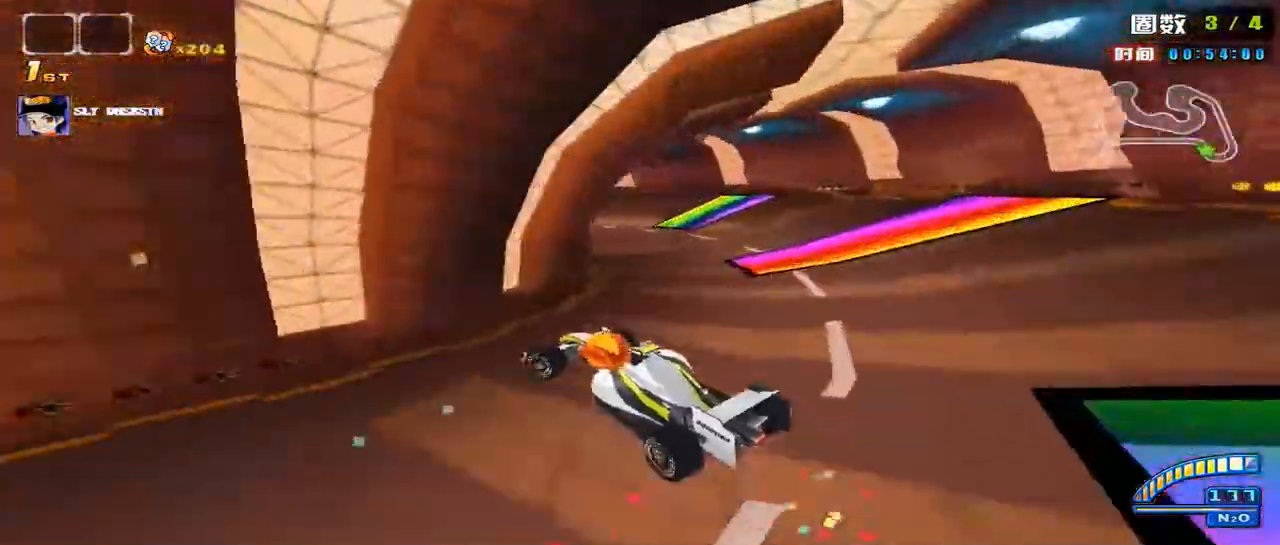
{"keys": ["left", "up"], "mouse": [], "events": [[339, "shift", "up"]]}
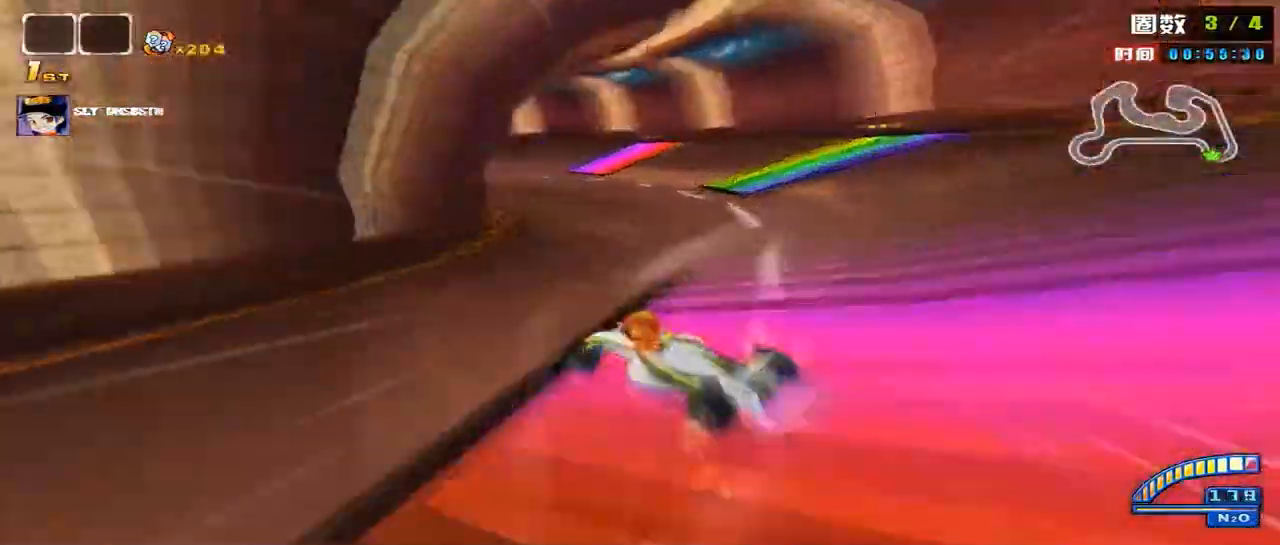
{"keys": ["left", "up"], "mouse": [], "events": []}
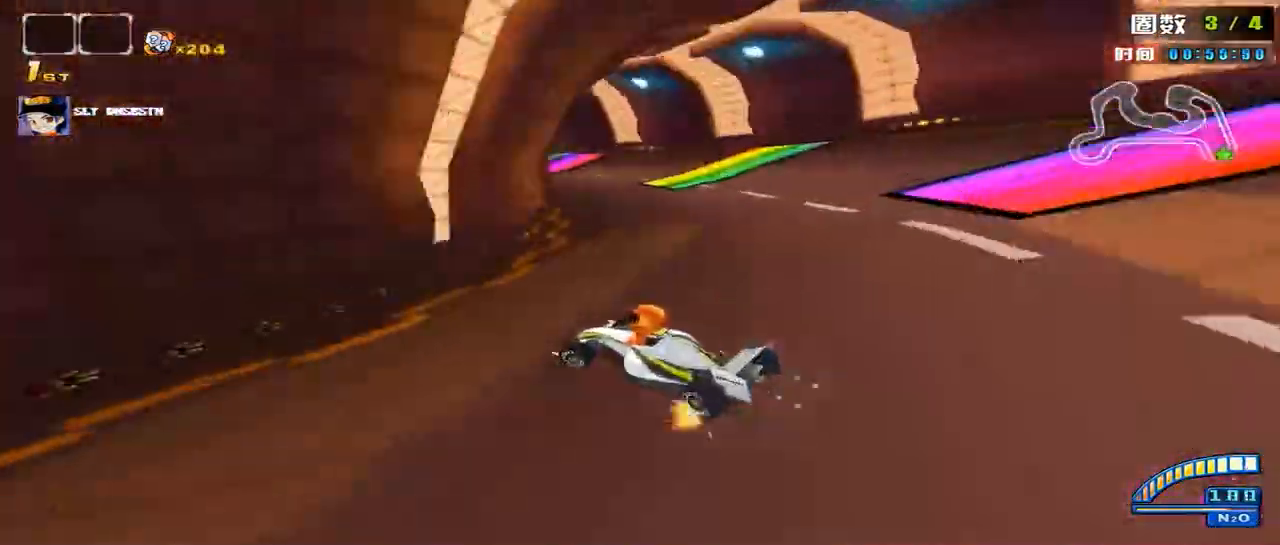
{"keys": ["shift", "up"], "mouse": [], "events": [[339, "left", "up"], [440, "shift", "down"]]}
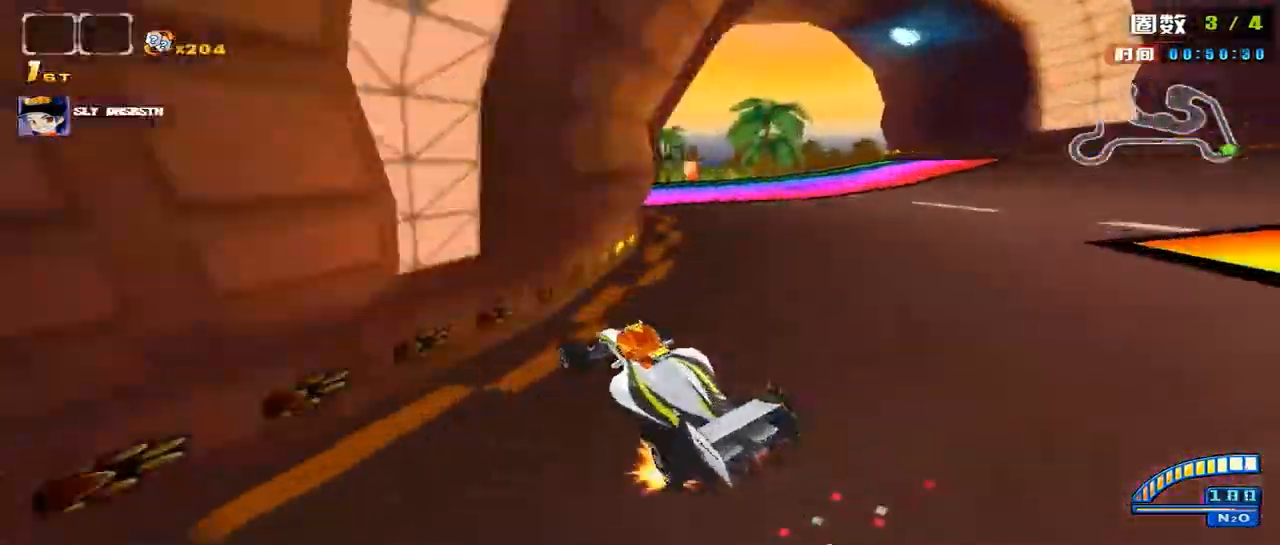
{"keys": ["left", "up"], "mouse": [], "events": [[203, "shift", "up"], [237, "left", "down"], [338, "left", "up"], [440, "left", "down"]]}
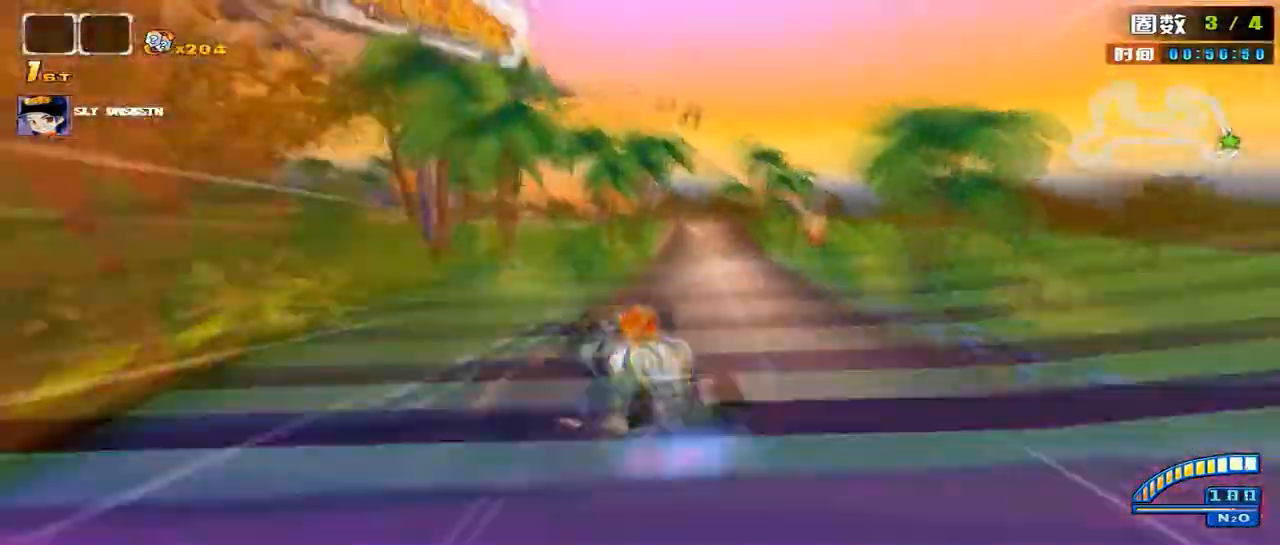
{"keys": ["left", "up"], "mouse": [], "events": [[68, "left", "up"], [102, "left", "down"], [271, "left", "up"], [339, "left", "down"]]}
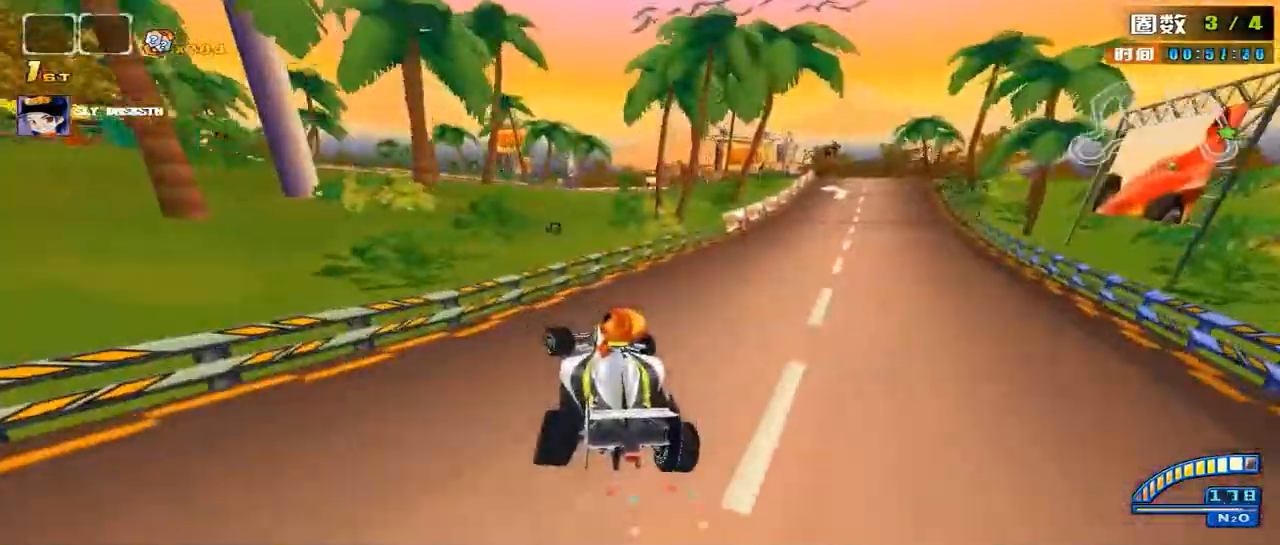
{"keys": ["shift", "up"], "mouse": [], "events": [[169, "left", "up"], [169, "right", "down"], [237, "shift", "down"], [271, "left", "down"], [338, "left", "up"], [338, "right", "up"]]}
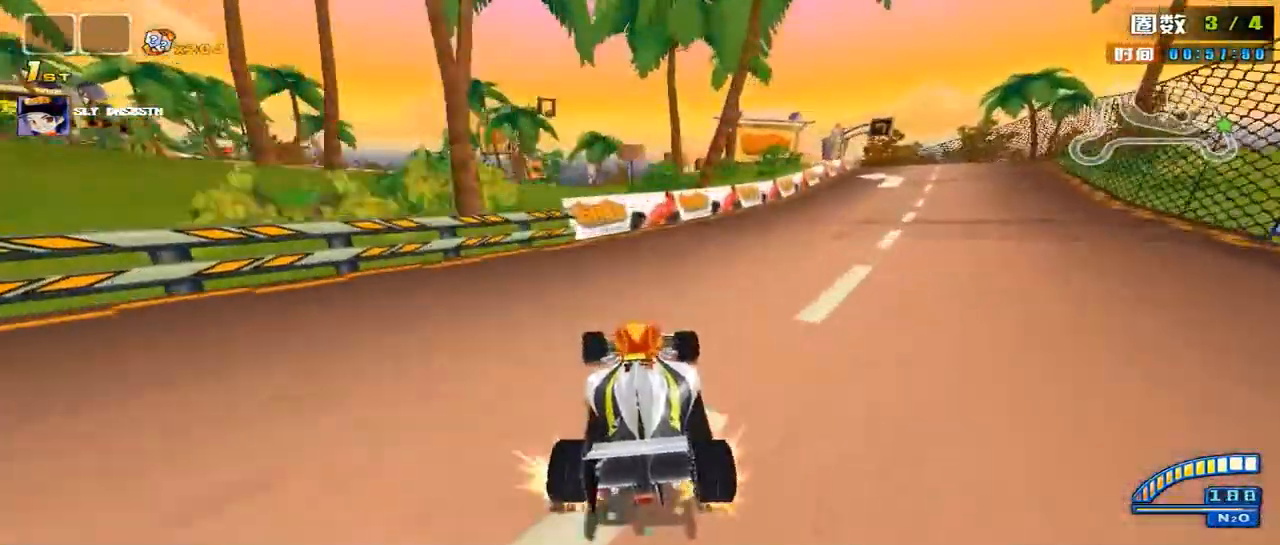
{"keys": ["shift", "up"], "mouse": [], "events": [[34, "left", "down"], [102, "left", "up"], [406, "left", "down"], [440, "left", "up"]]}
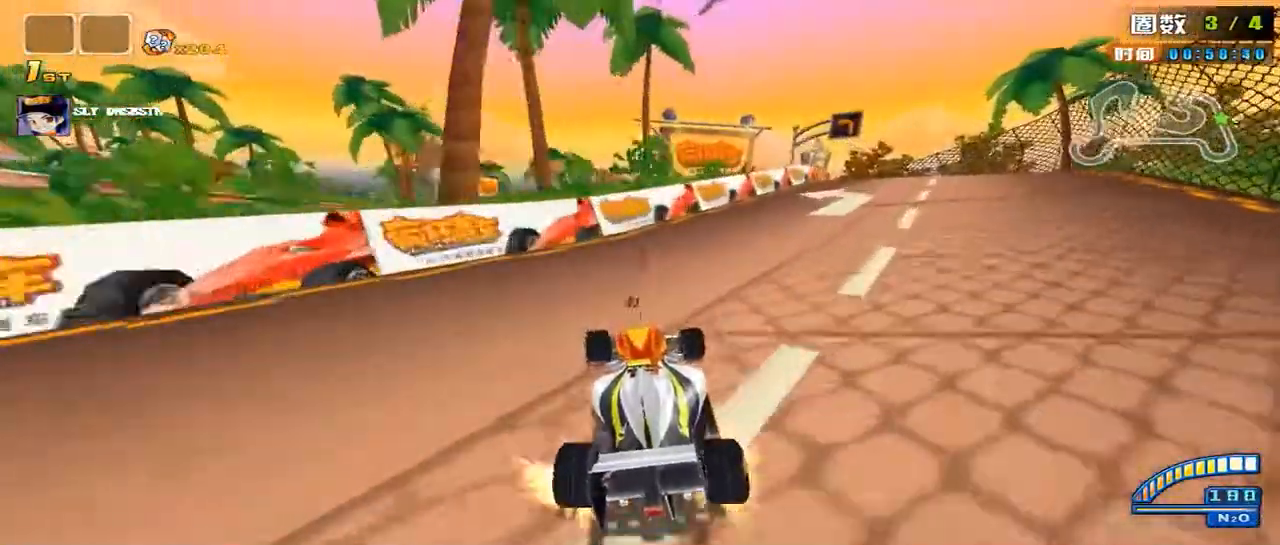
{"keys": ["left", "shift", "up"], "mouse": [], "events": [[34, "left", "down"], [169, "left", "up"], [271, "left", "down"], [304, "left", "up"], [440, "left", "down"]]}